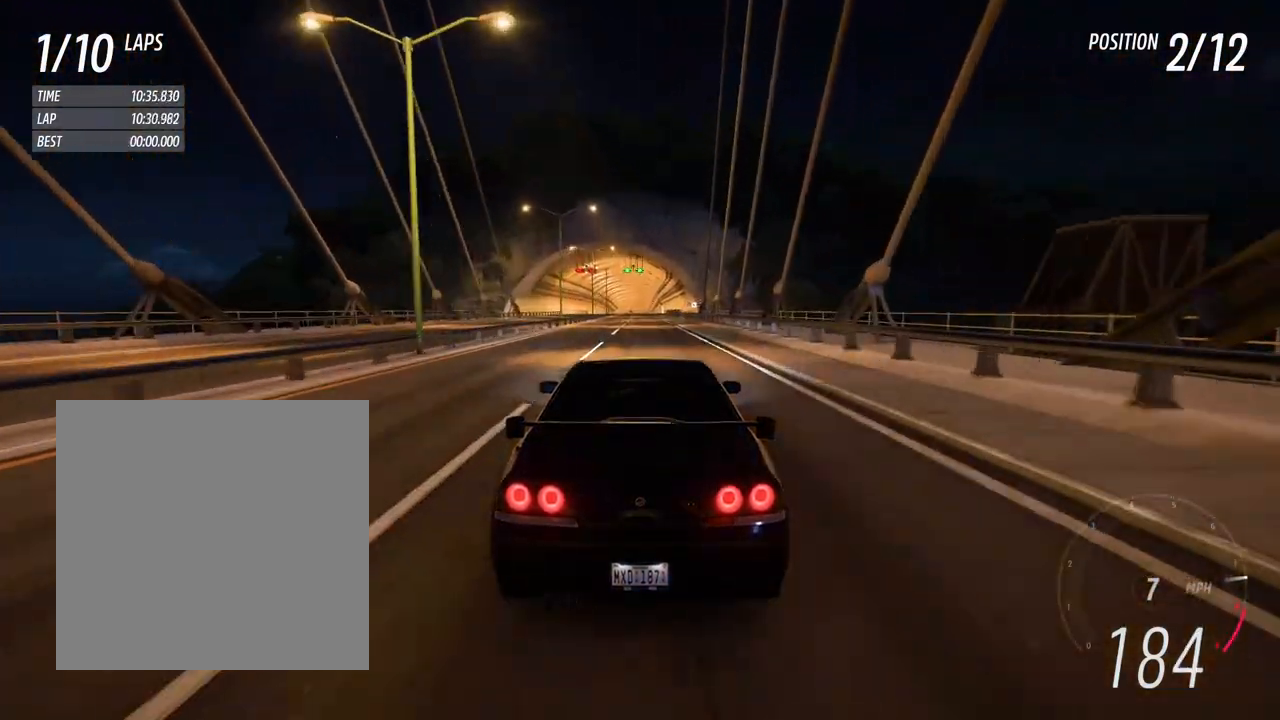
Gameplay with a controller (Xbox layout); each line is a JSON object with the inputs held at the frame after it (dt_ms = milliseconds from this image to that frame). "events" lists button and stick changes between this image and that frame as [ms after this image, input, new state], when the widget could be followed in between. Not read: L3 R3 SHARE START.
{"dt_ms": 500, "buttons": ["R2"], "left_stick": "center", "right_stick": "center", "events": []}
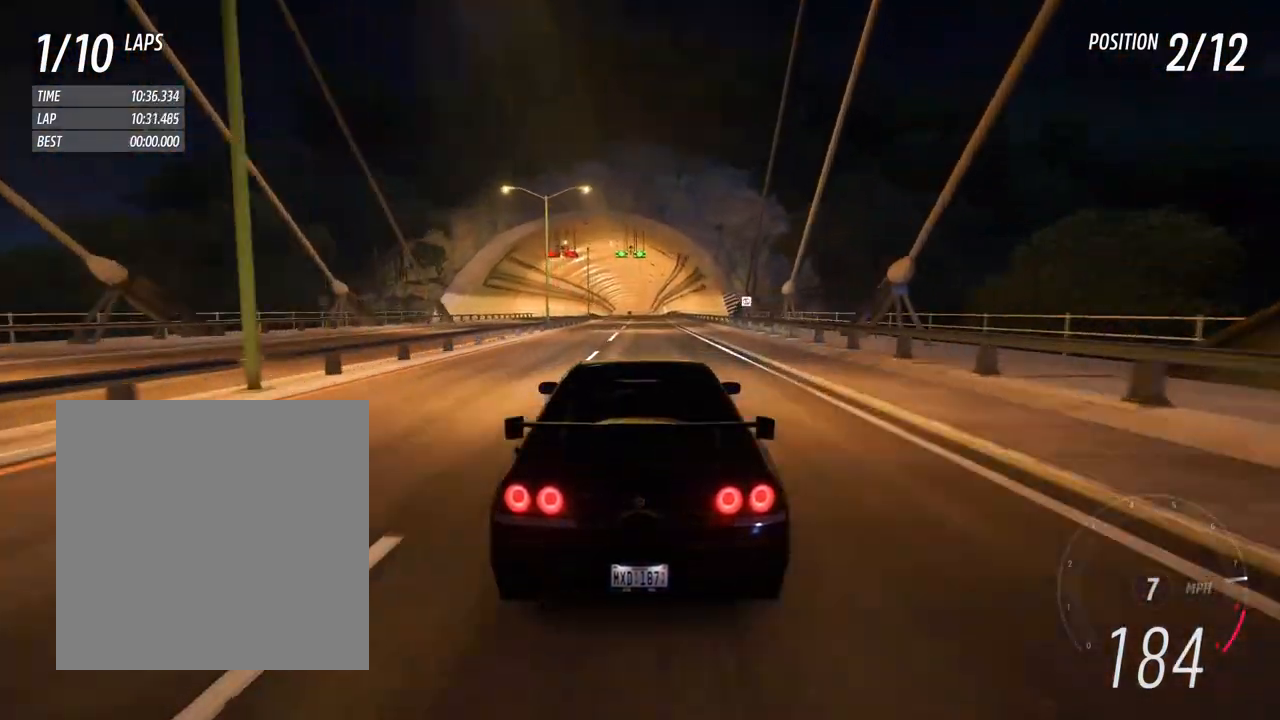
{"dt_ms": 1000, "buttons": ["R2"], "left_stick": "center", "right_stick": "center"}
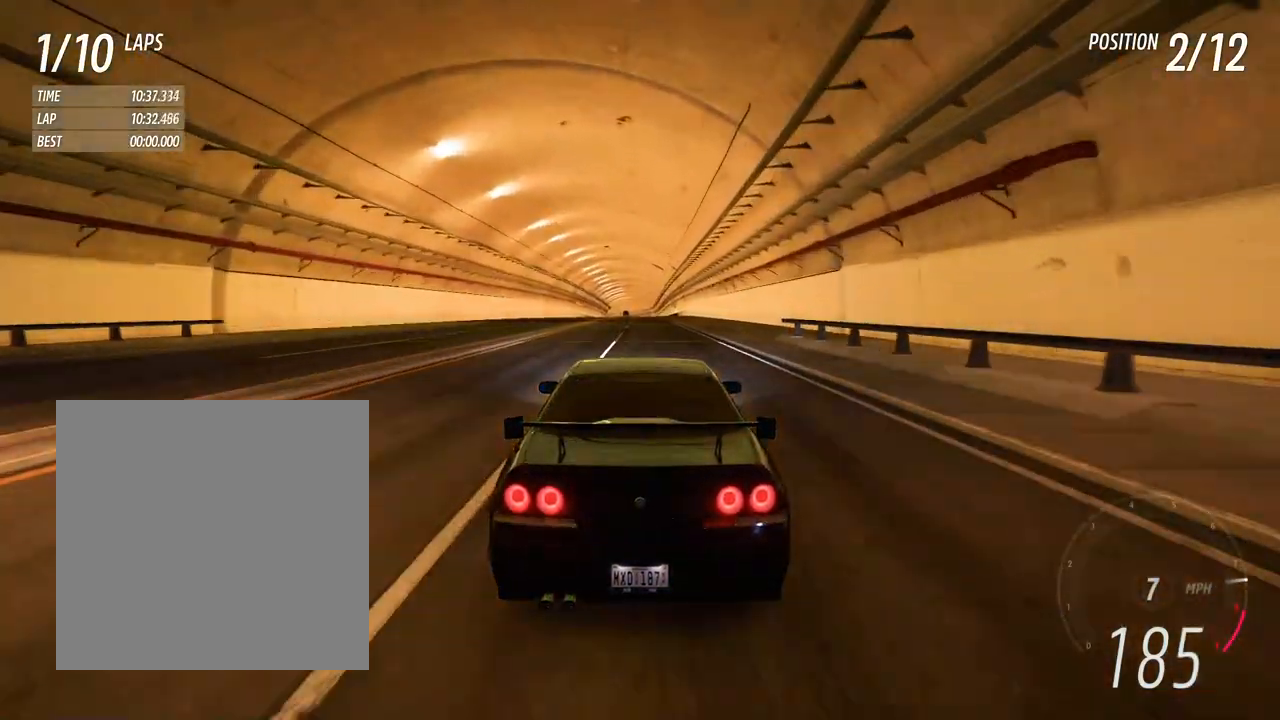
{"dt_ms": 500, "buttons": ["R2"], "left_stick": "center", "right_stick": "center", "events": []}
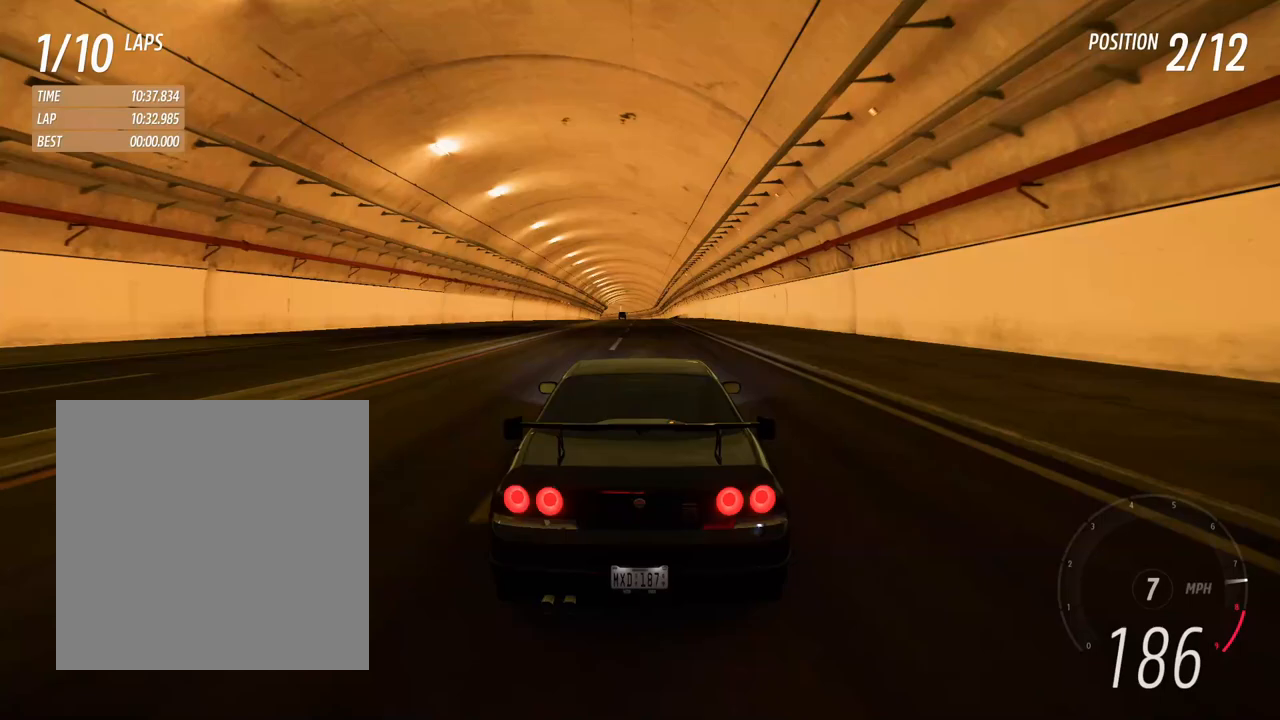
{"dt_ms": 500, "buttons": ["R2"], "left_stick": "center", "right_stick": "center", "events": [[367, "left_stick", "right"], [433, "left_stick", "center"]]}
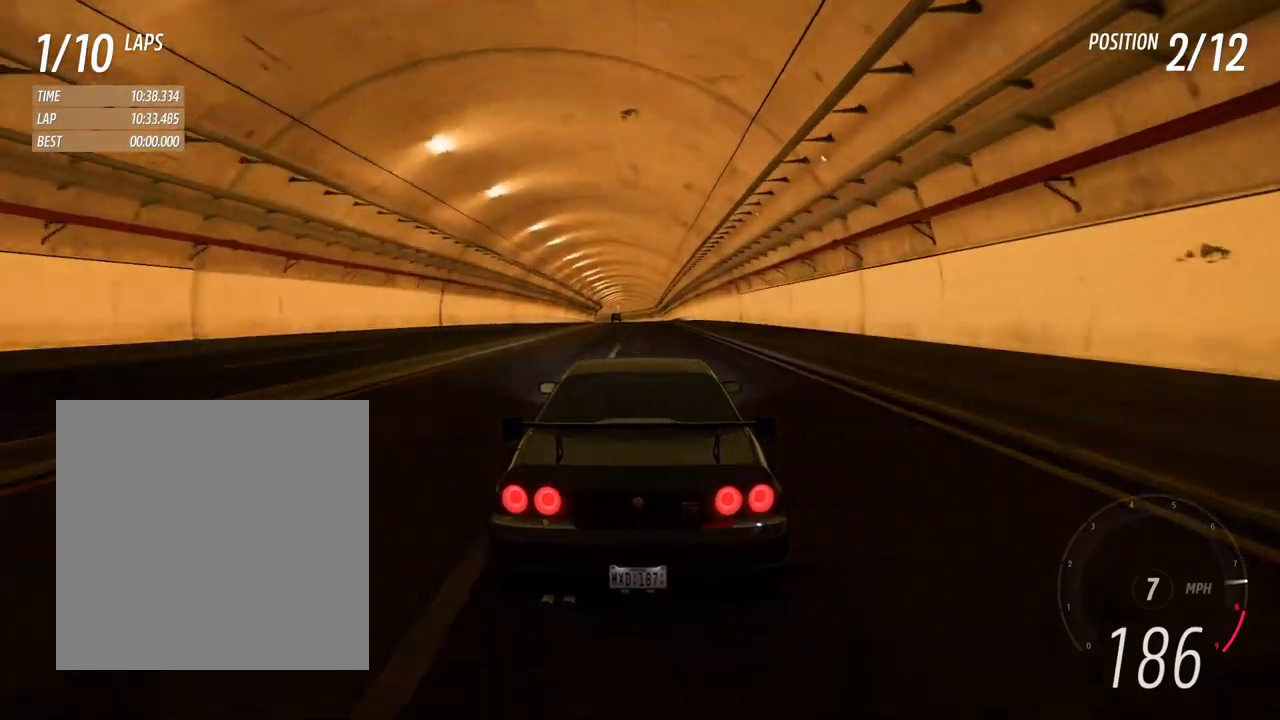
{"dt_ms": 500, "buttons": ["R2"], "left_stick": "center", "right_stick": "center", "events": []}
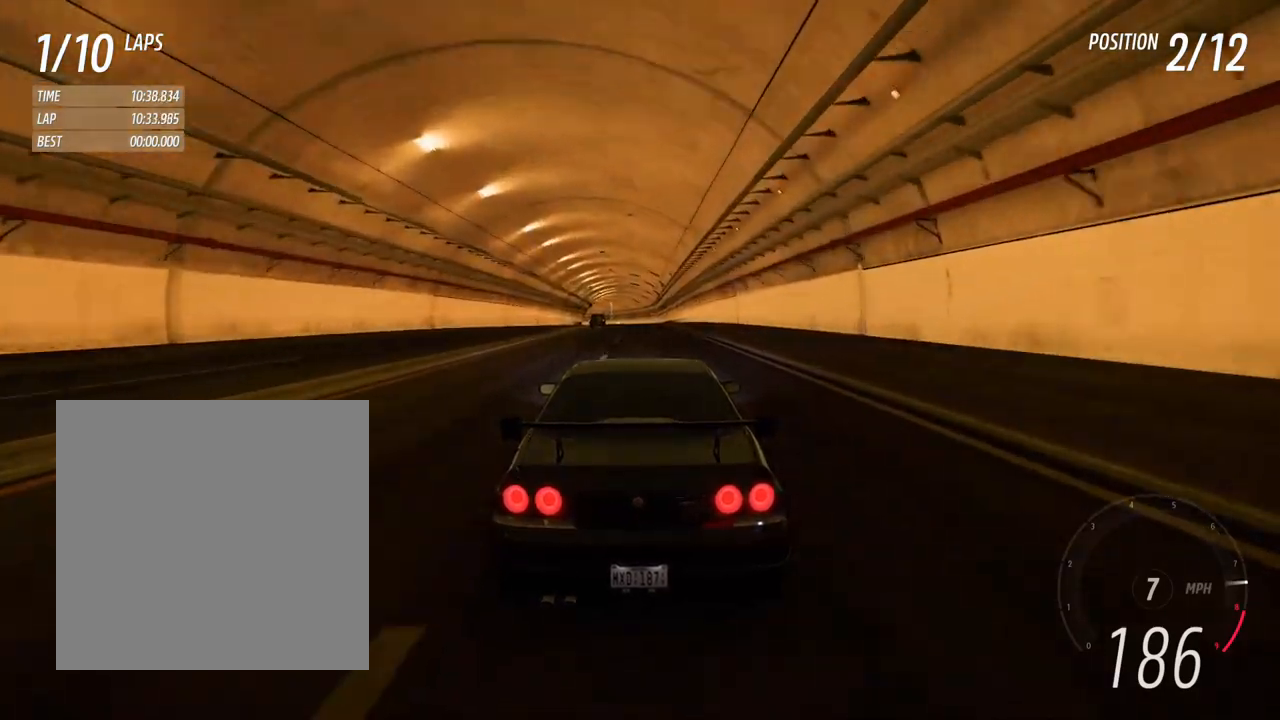
{"dt_ms": 500, "buttons": ["R2"], "left_stick": "center", "right_stick": "center", "events": []}
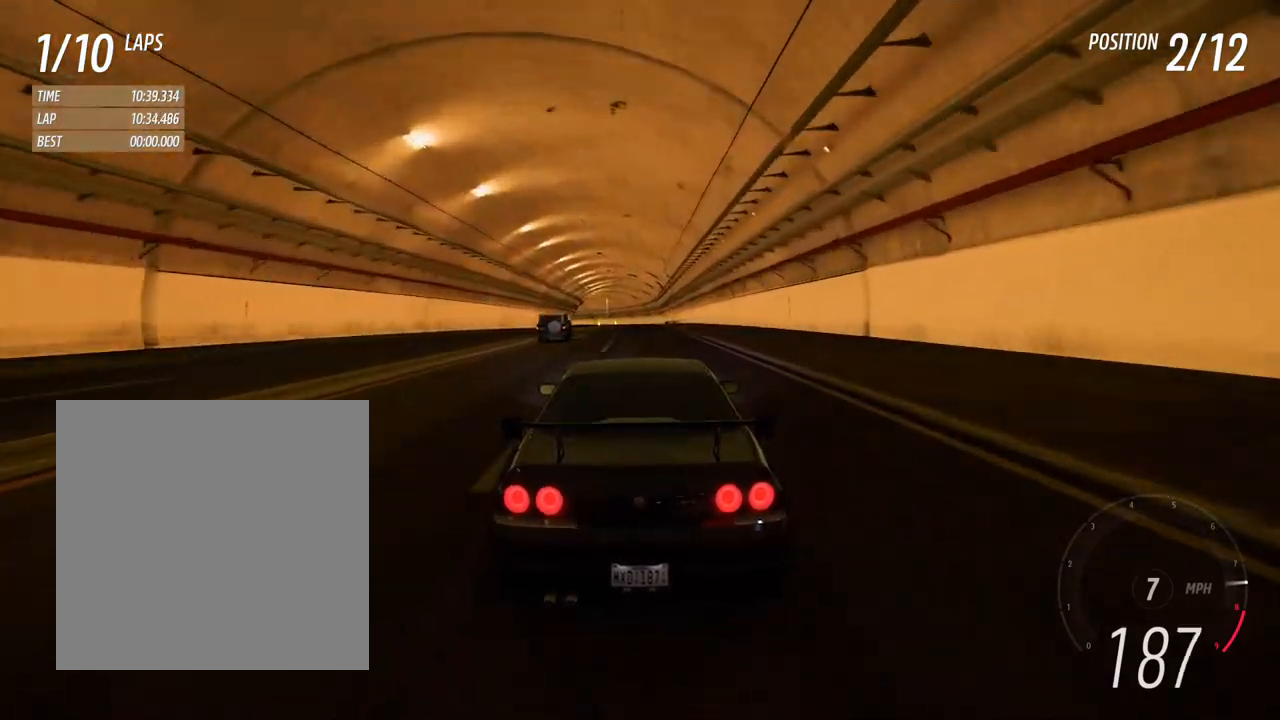
{"dt_ms": 500, "buttons": ["R2"], "left_stick": "center", "right_stick": "center", "events": []}
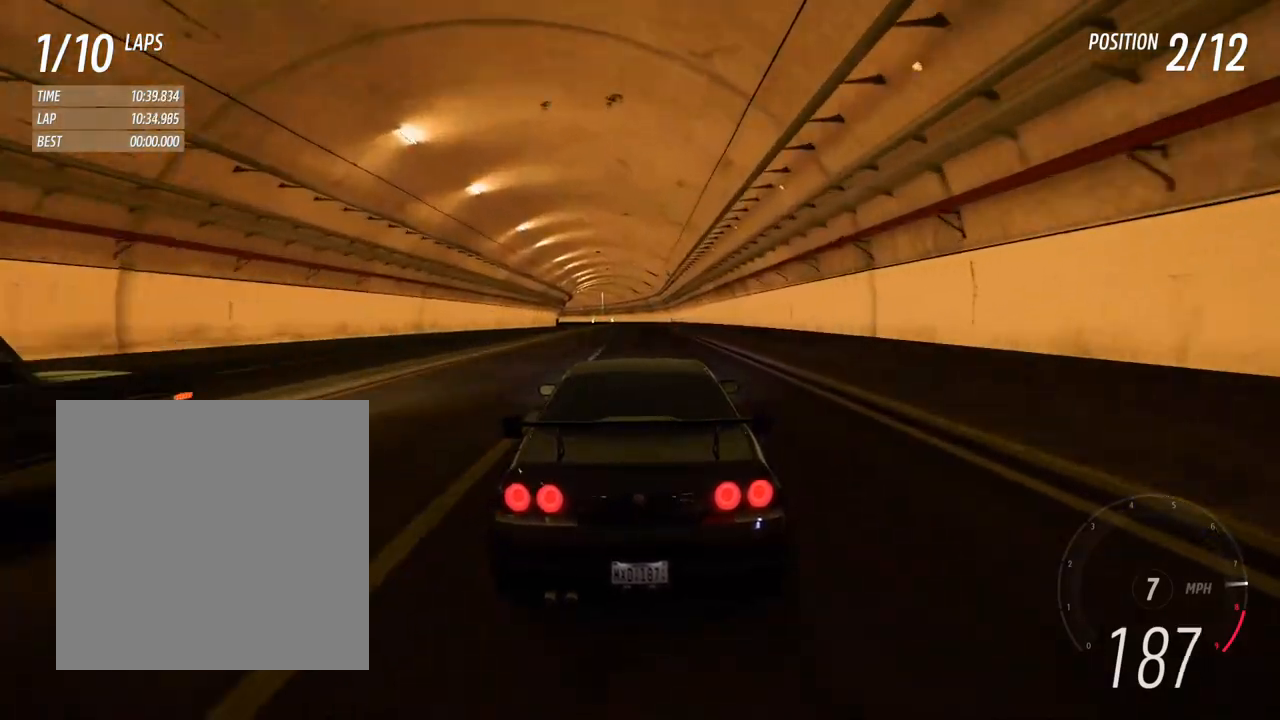
{"dt_ms": 500, "buttons": ["R2"], "left_stick": "center", "right_stick": "center", "events": []}
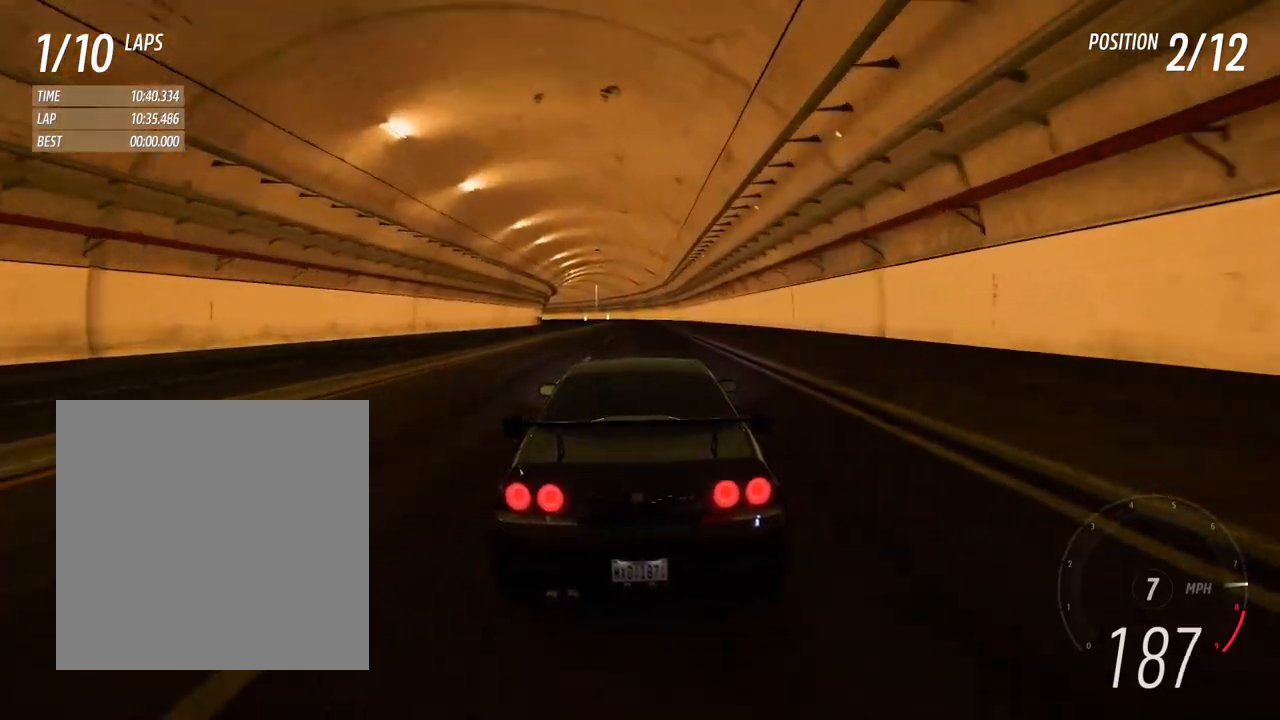
{"dt_ms": 500, "buttons": ["R2"], "left_stick": "left", "right_stick": "center", "events": [[500, "left_stick", "left"]]}
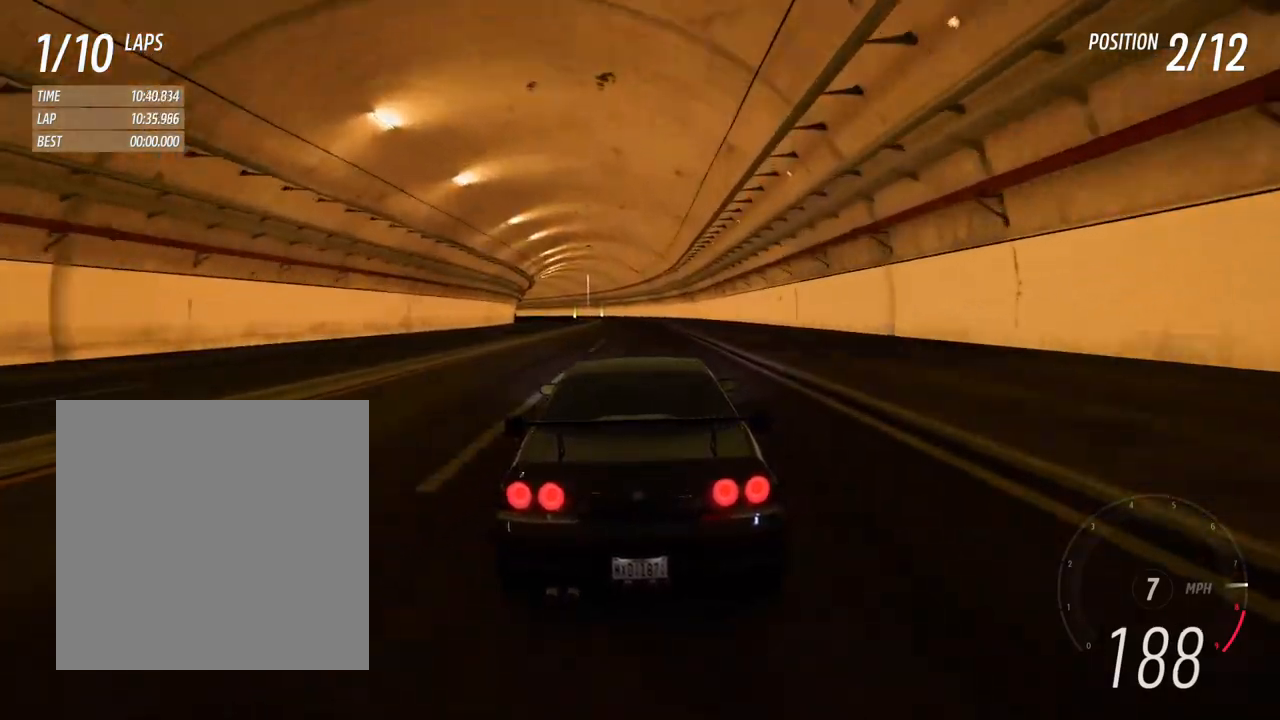
{"dt_ms": 500, "buttons": ["R2"], "left_stick": "center", "right_stick": "center", "events": [[67, "left_stick", "center"], [267, "left_stick", "left"], [417, "left_stick", "center"]]}
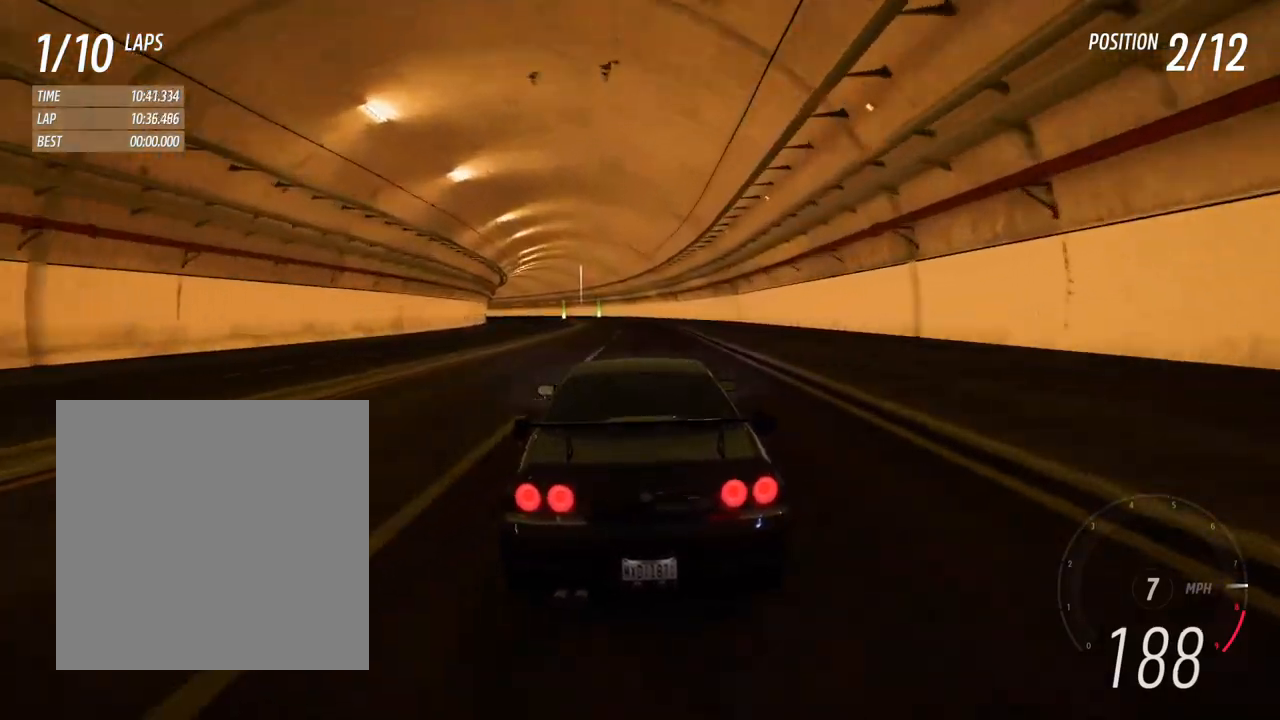
{"dt_ms": 500, "buttons": ["R2"], "left_stick": "center", "right_stick": "center", "events": [[83, "left_stick", "left"], [233, "left_stick", "center"], [383, "left_stick", "left"], [483, "left_stick", "center"]]}
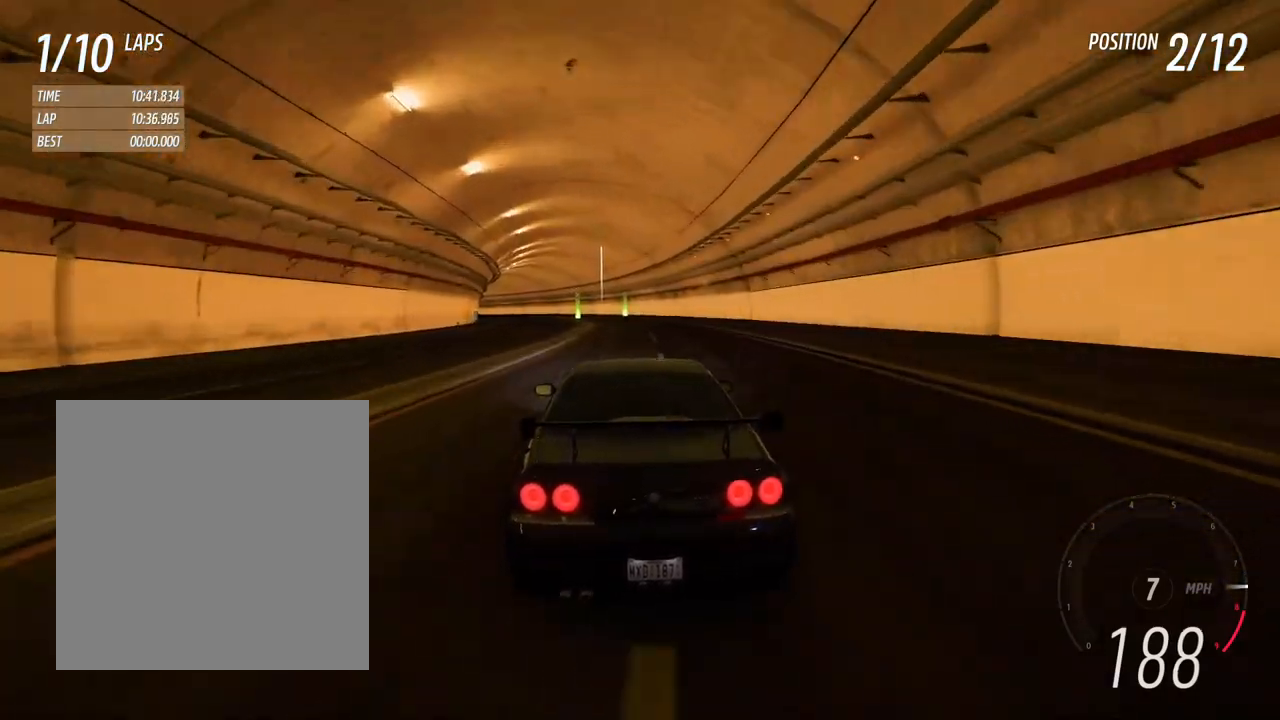
{"dt_ms": 500, "buttons": ["R2"], "left_stick": "left", "right_stick": "center", "events": [[183, "left_stick", "left"], [367, "left_stick", "center"], [500, "left_stick", "left"]]}
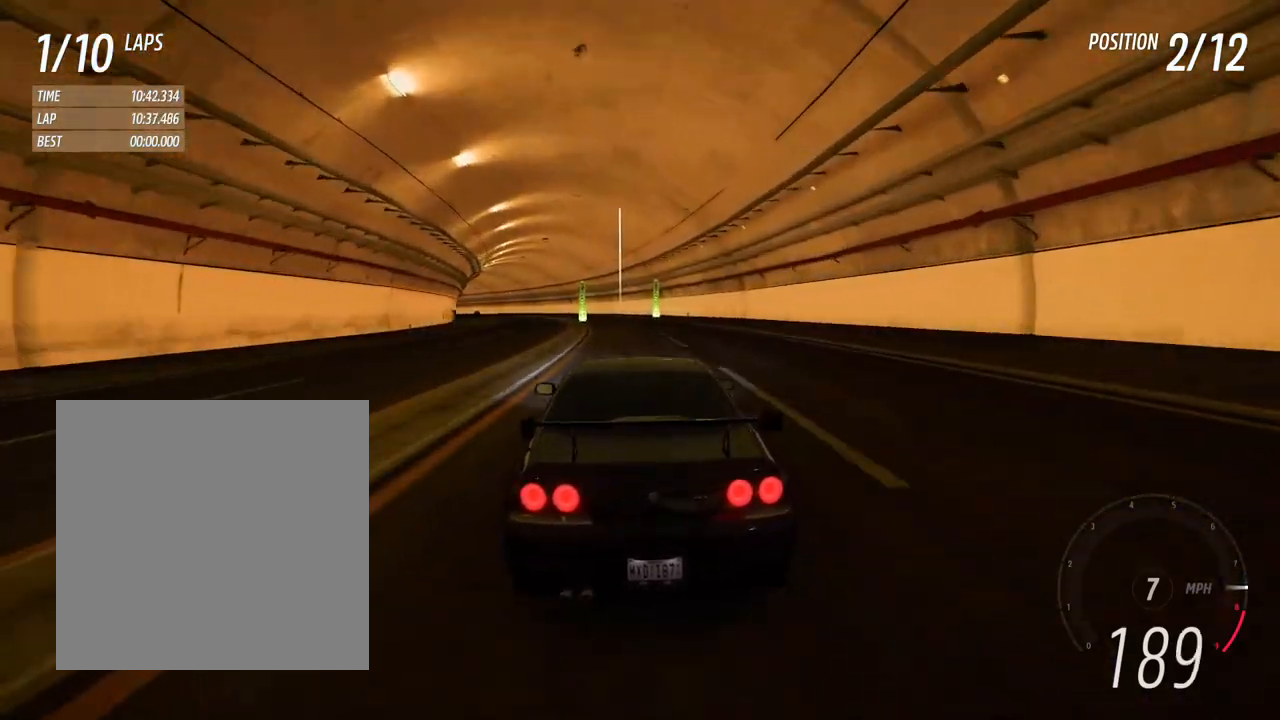
{"dt_ms": 500, "buttons": ["R2"], "left_stick": "left", "right_stick": "center", "events": [[150, "left_stick", "center"], [300, "left_stick", "left"]]}
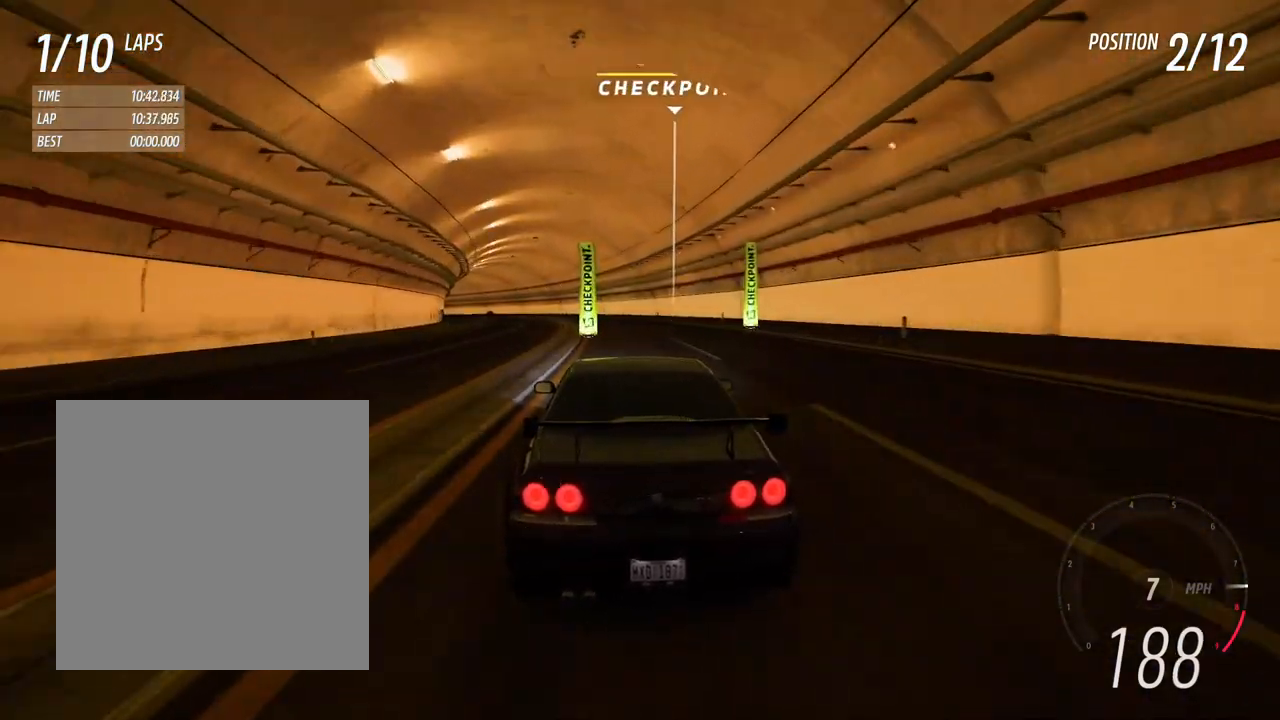
{"dt_ms": 500, "buttons": ["R2"], "left_stick": "left", "right_stick": "center", "events": [[50, "left_stick", "center"], [167, "left_stick", "left"], [333, "left_stick", "center"], [483, "left_stick", "left"]]}
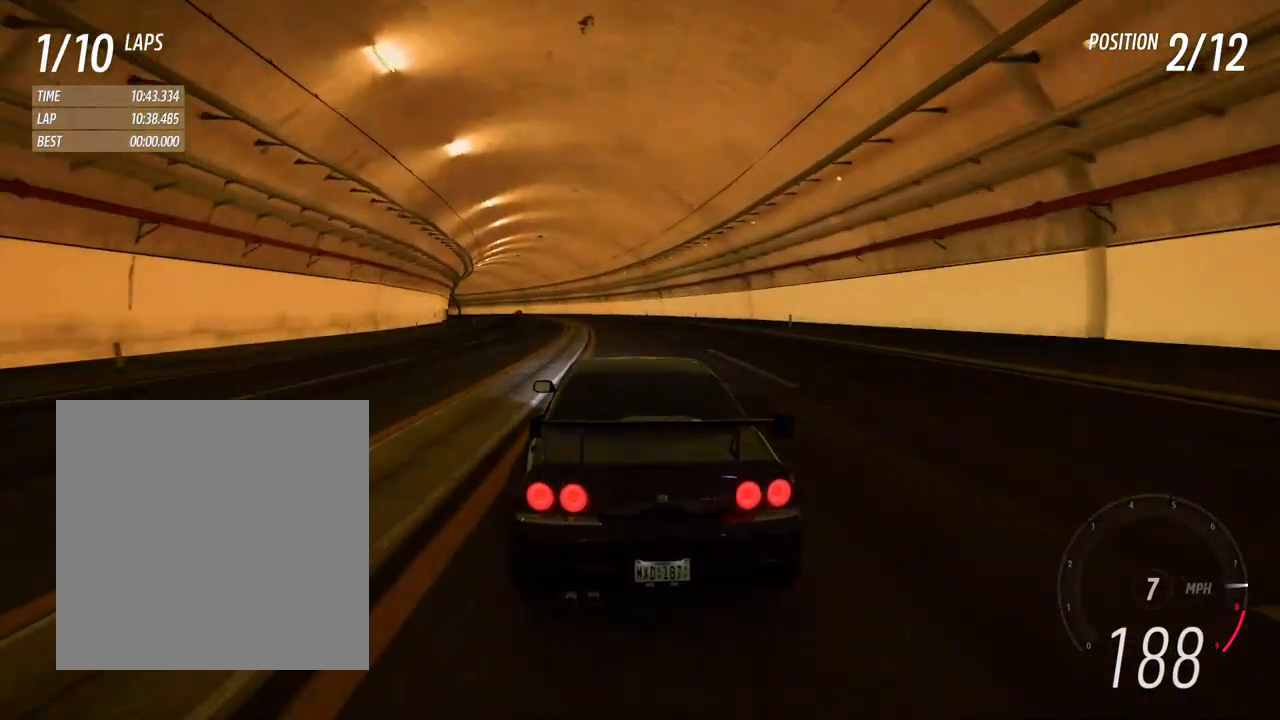
{"dt_ms": 500, "buttons": ["R2"], "left_stick": "left", "right_stick": "center", "events": [[183, "left_stick", "center"], [283, "left_stick", "left"]]}
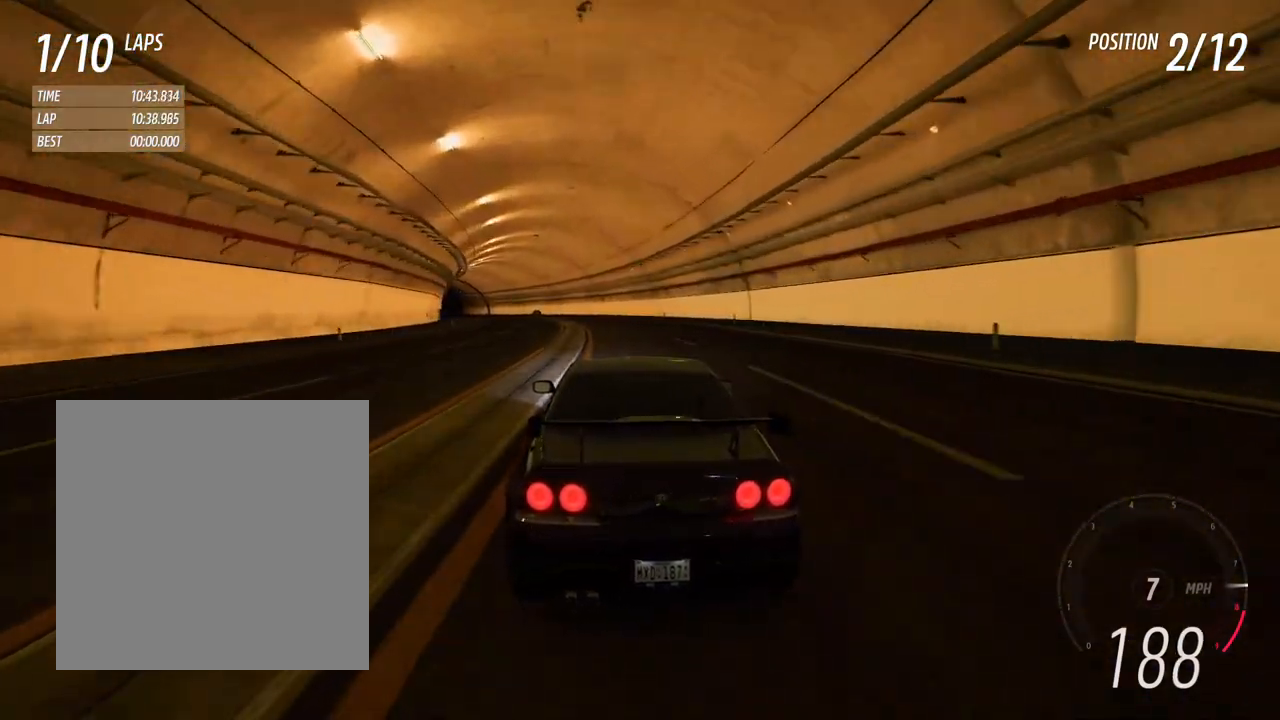
{"dt_ms": 500, "buttons": ["R2"], "left_stick": "left", "right_stick": "center", "events": [[33, "left_stick", "center"], [133, "left_stick", "left"]]}
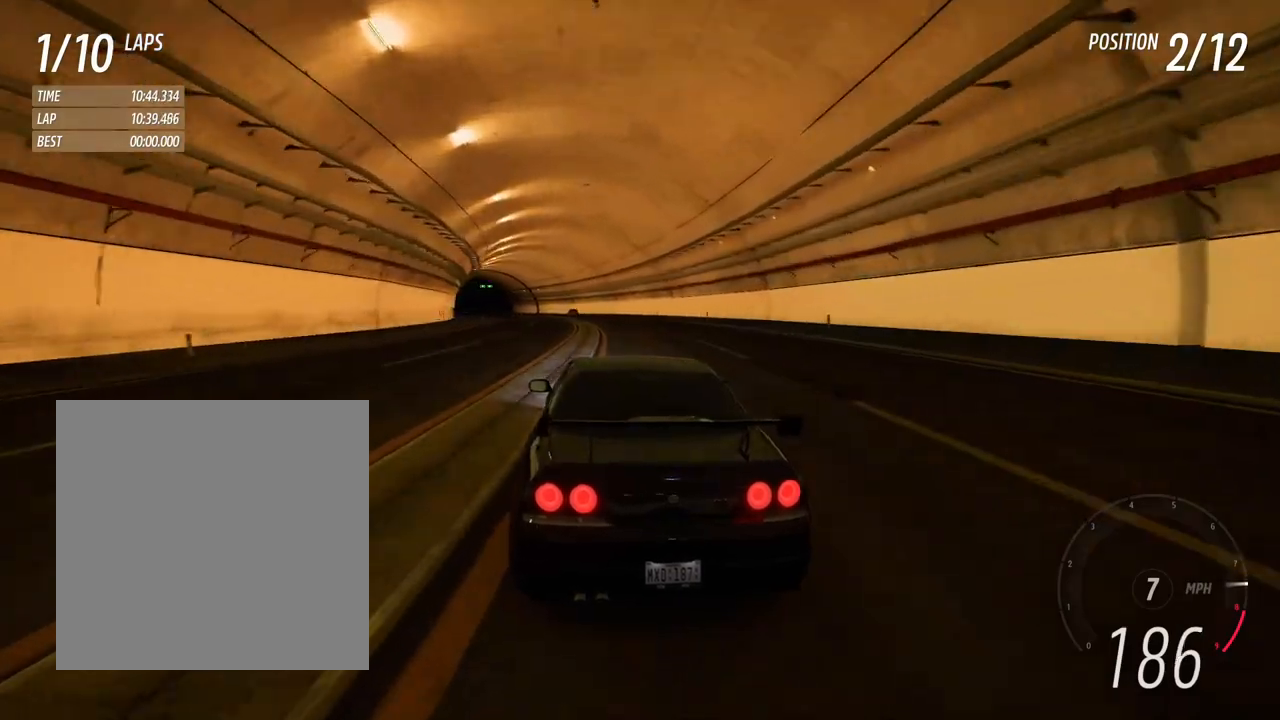
{"dt_ms": 500, "buttons": ["R2"], "left_stick": "left", "right_stick": "center", "events": [[217, "left_stick", "center"], [417, "left_stick", "left"]]}
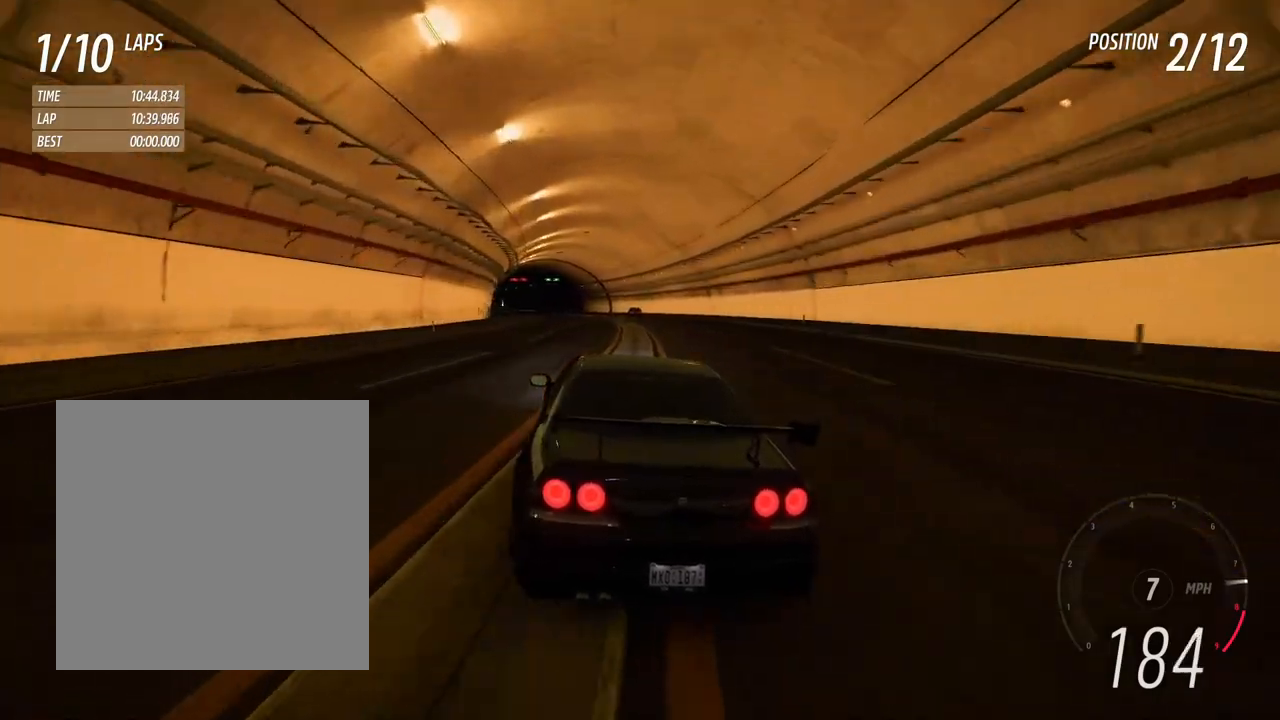
{"dt_ms": 500, "buttons": ["R2"], "left_stick": "center", "right_stick": "center", "events": [[83, "left_stick", "down-right"], [250, "left_stick", "left"], [483, "left_stick", "center"]]}
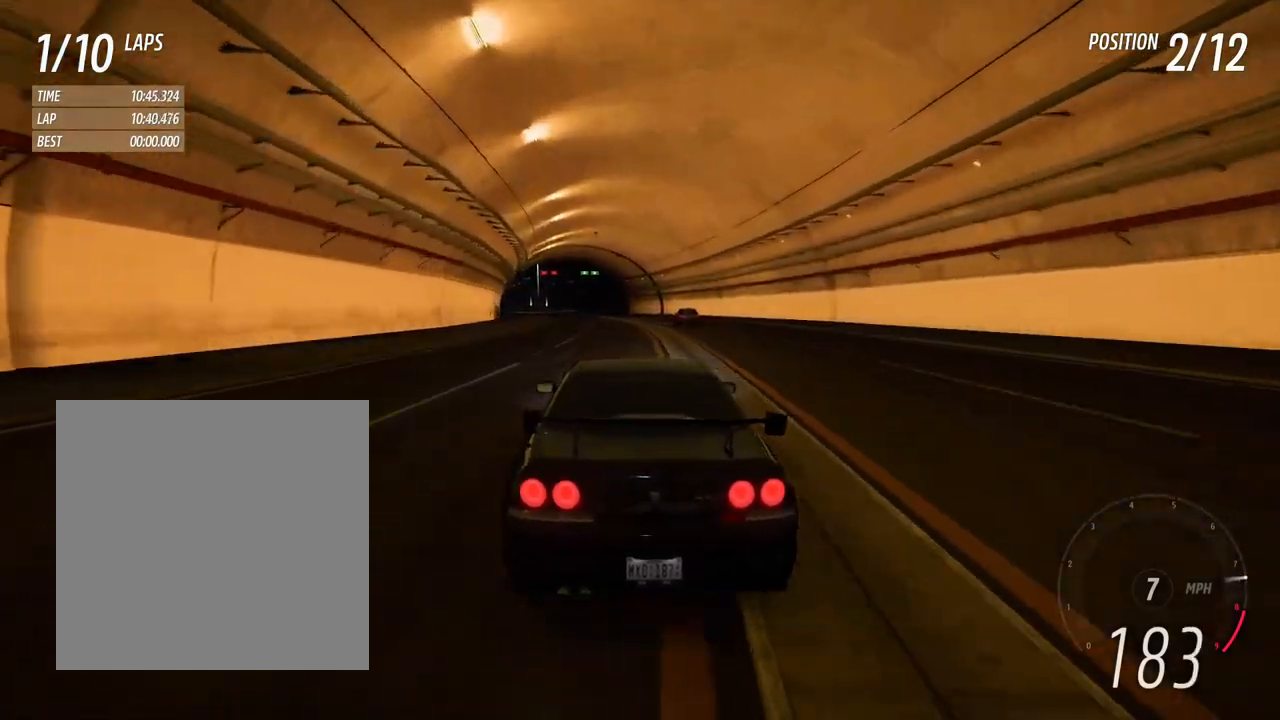
{"dt_ms": 500, "buttons": ["R2"], "left_stick": "left", "right_stick": "center", "events": [[150, "left_stick", "left"], [250, "left_stick", "center"], [400, "left_stick", "left"]]}
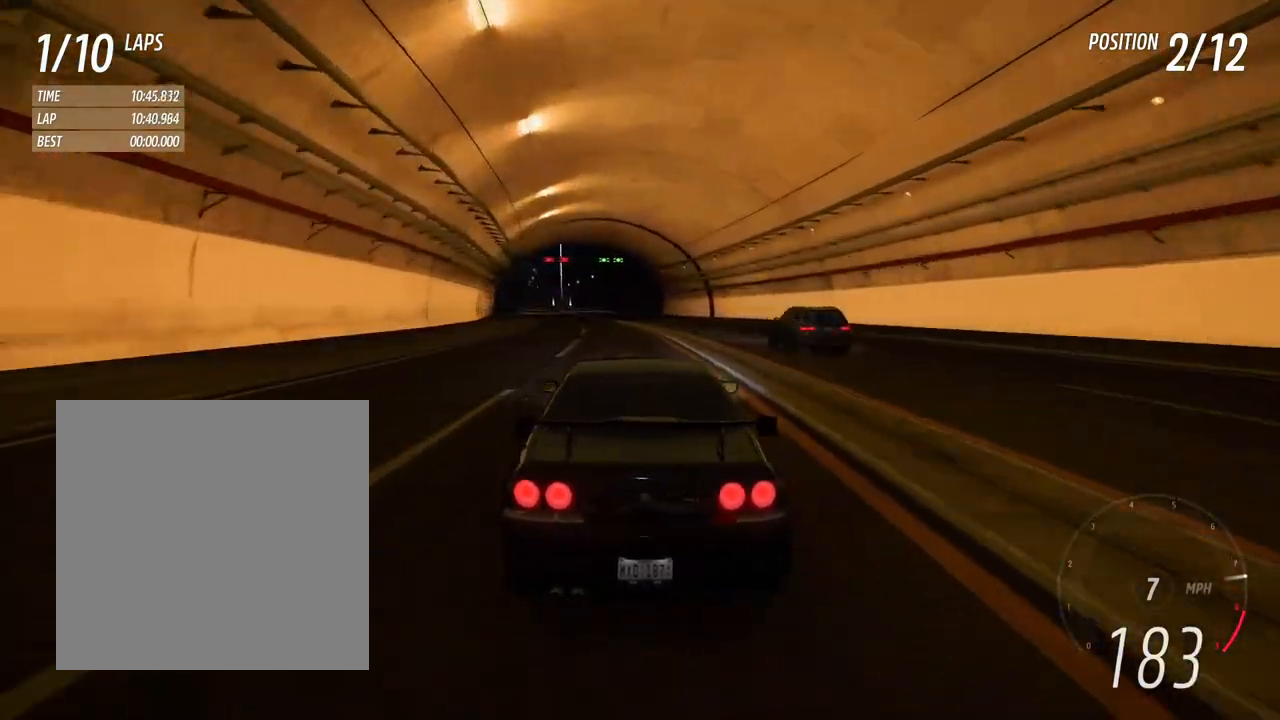
{"dt_ms": 500, "buttons": ["R2"], "left_stick": "center", "right_stick": "center", "events": [[50, "left_stick", "center"], [217, "left_stick", "left"], [367, "left_stick", "center"]]}
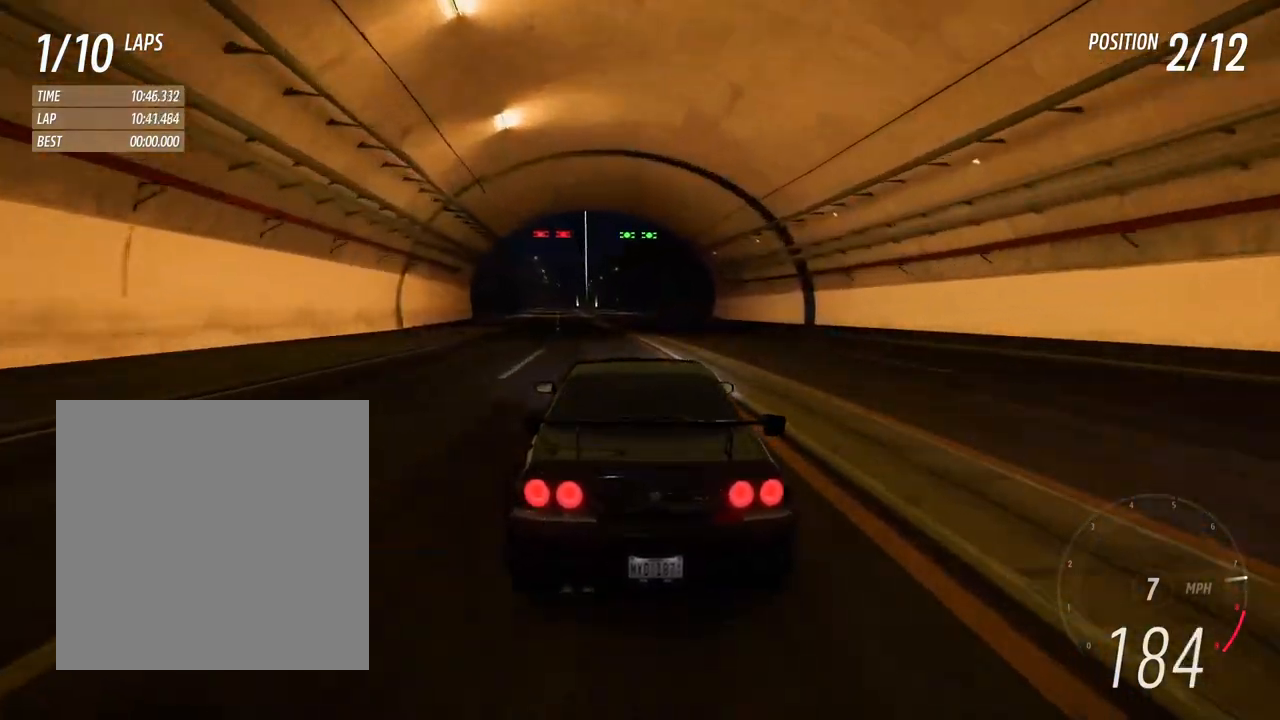
{"dt_ms": 500, "buttons": ["R2"], "left_stick": "center", "right_stick": "center", "events": [[17, "left_stick", "left"], [150, "left_stick", "center"], [300, "left_stick", "left"], [400, "left_stick", "center"]]}
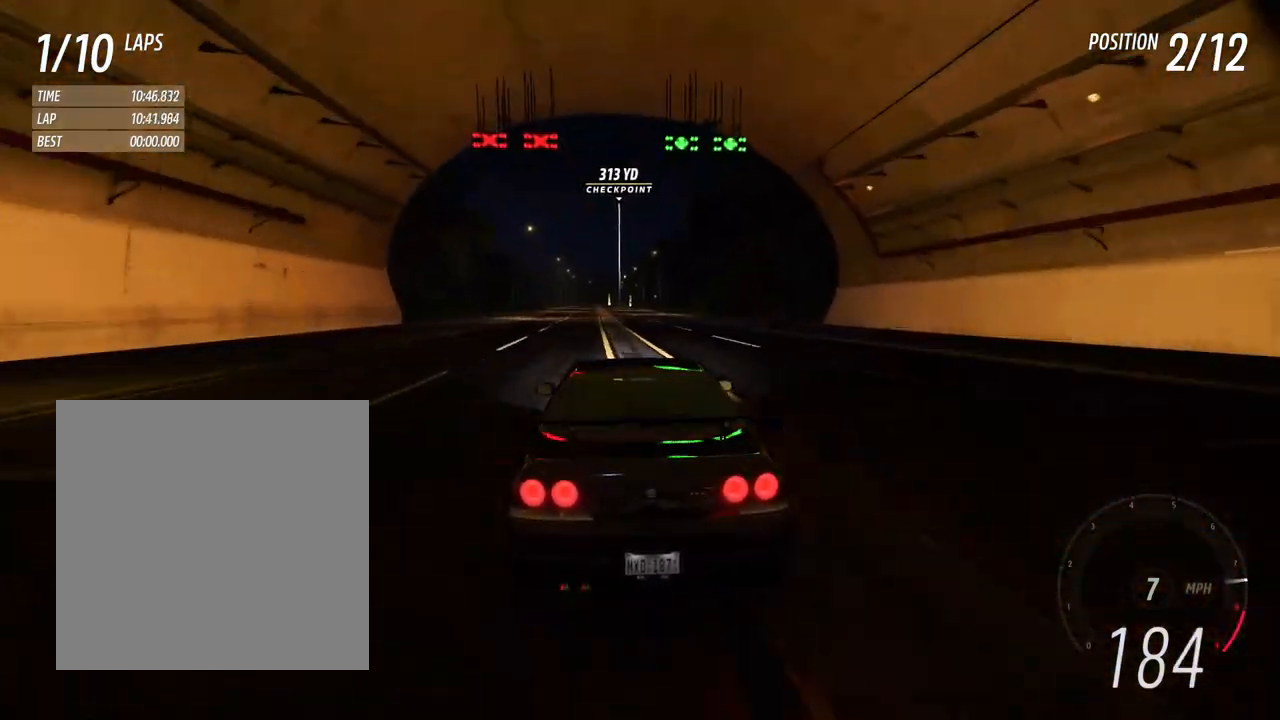
{"dt_ms": 500, "buttons": ["R2"], "left_stick": "center", "right_stick": "center", "events": []}
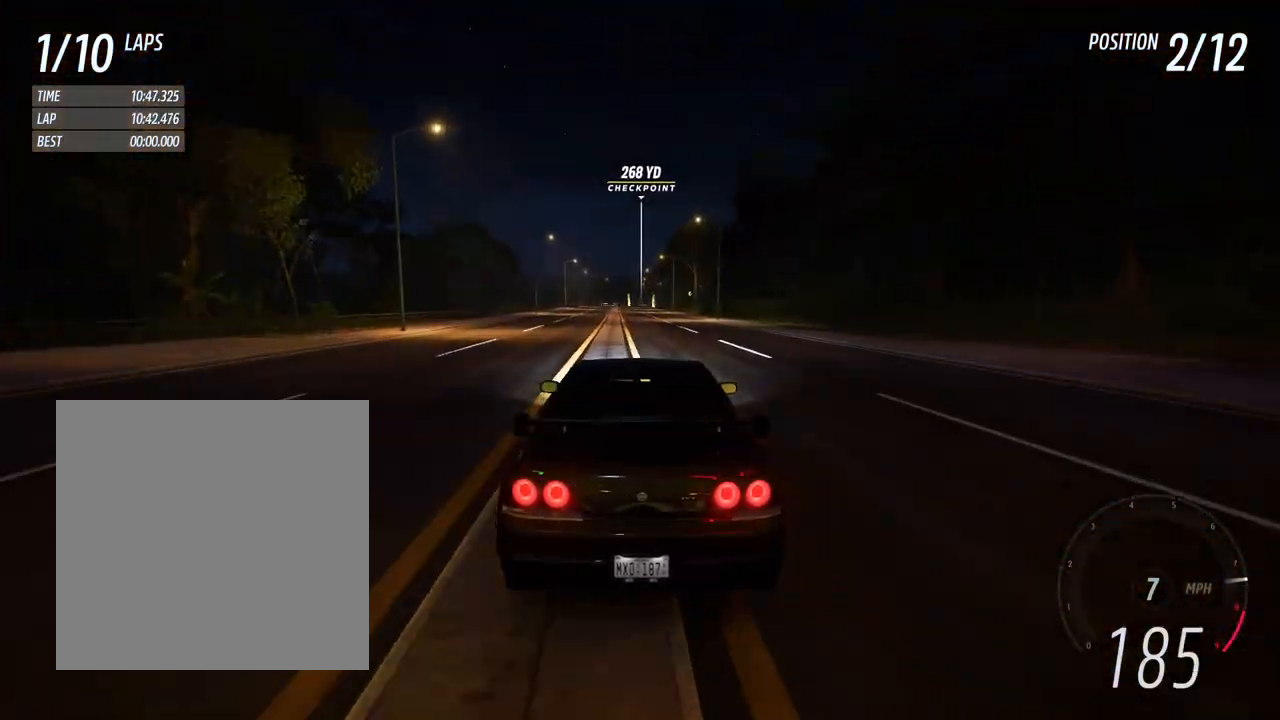
{"dt_ms": 500, "buttons": ["R2"], "left_stick": "center", "right_stick": "center"}
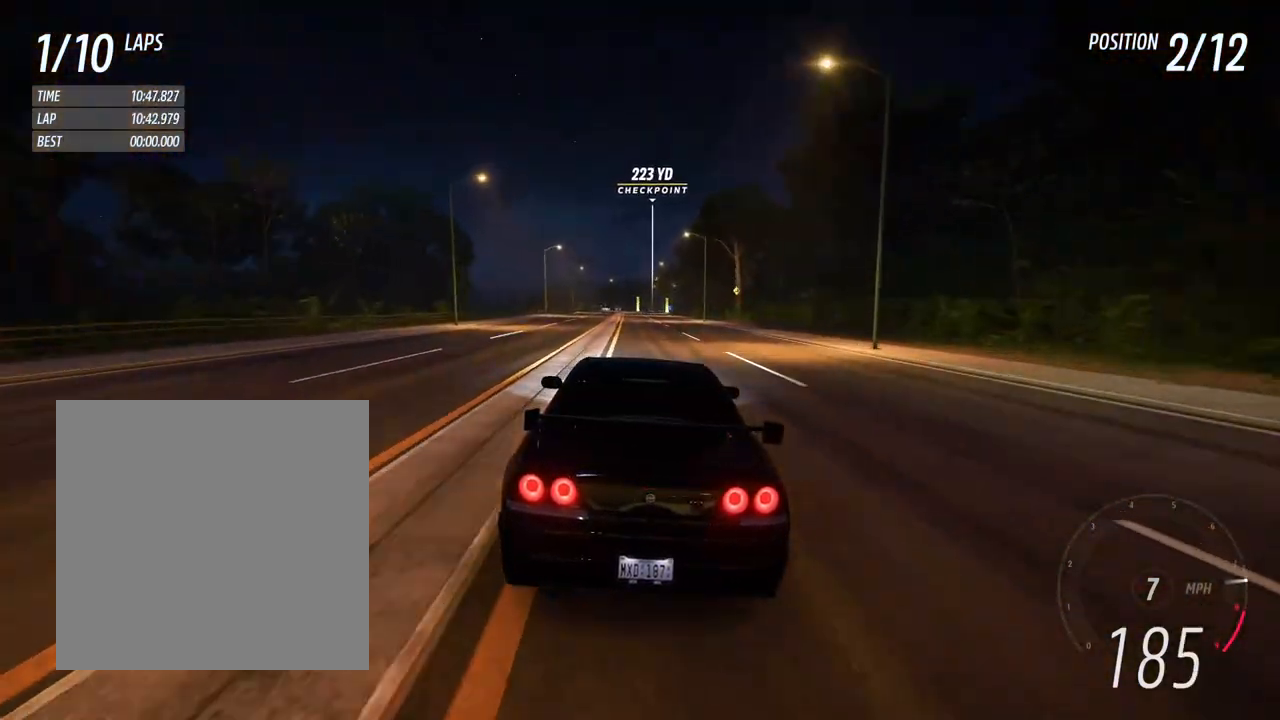
{"dt_ms": 1000, "buttons": ["R2"], "left_stick": "center", "right_stick": "center"}
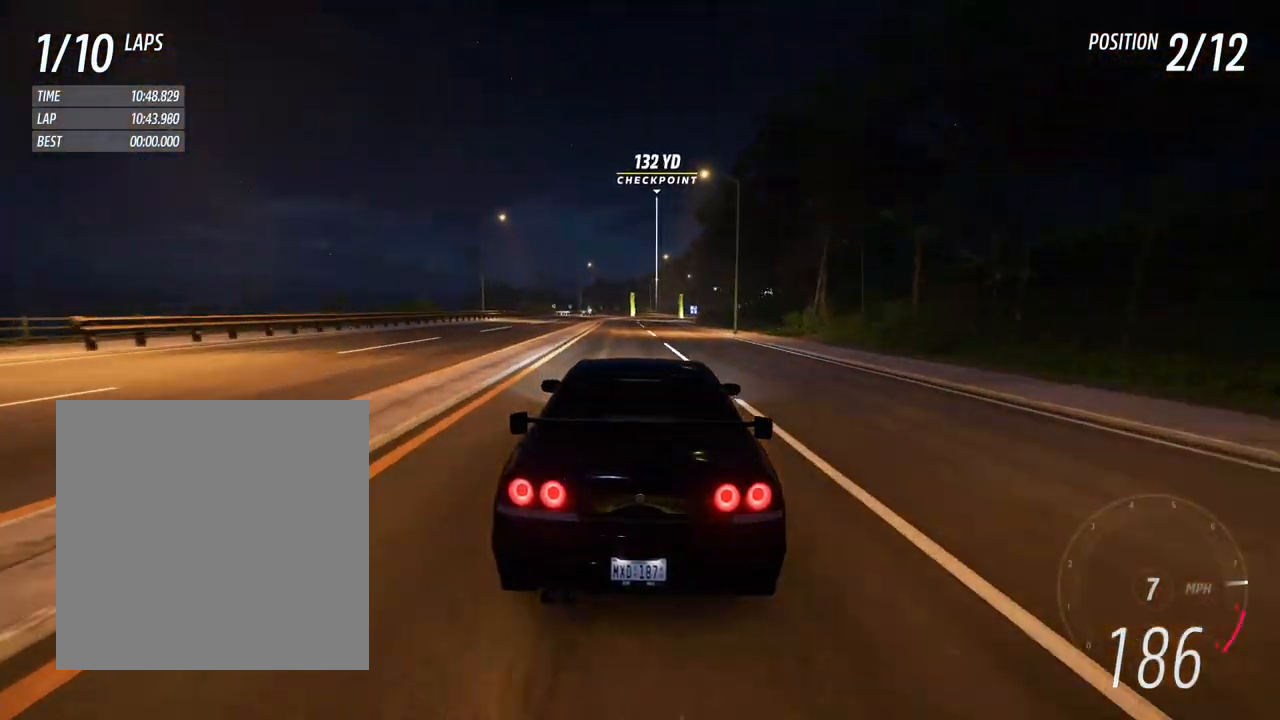
{"dt_ms": 500, "buttons": ["R2"], "left_stick": "center", "right_stick": "center", "events": [[217, "left_stick", "right"], [350, "left_stick", "center"]]}
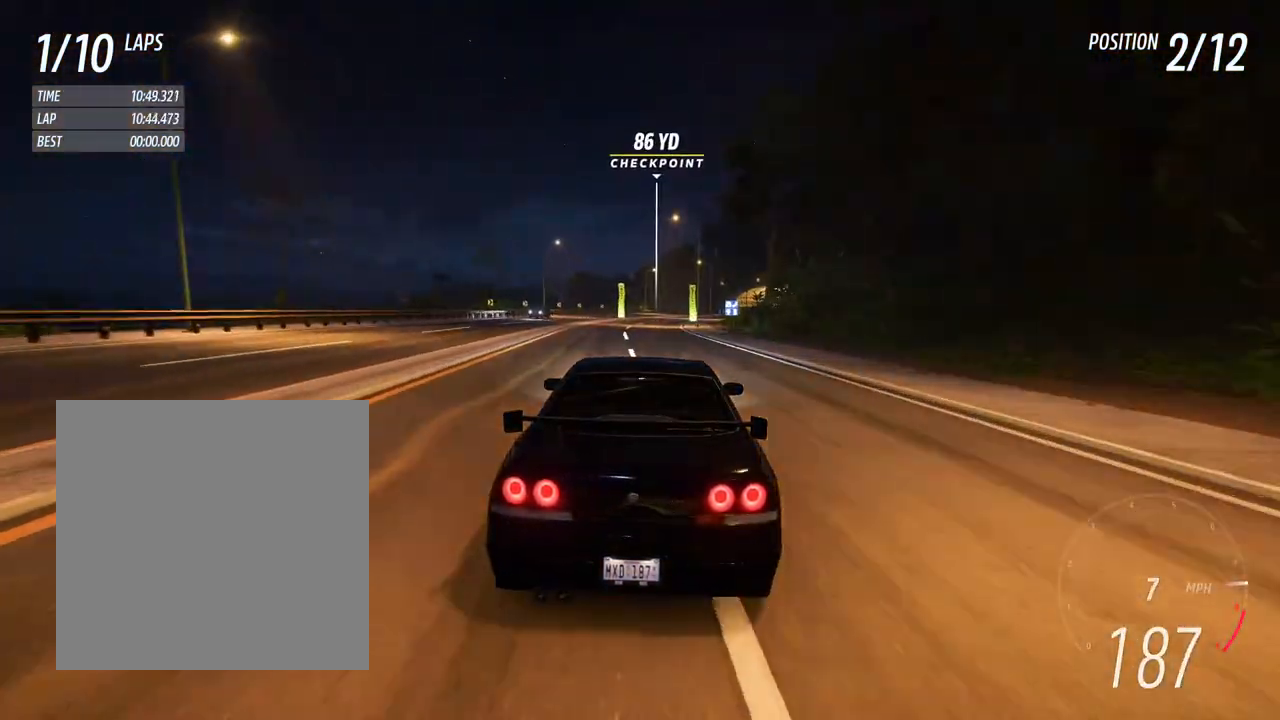
{"dt_ms": 500, "buttons": ["R2"], "left_stick": "right", "right_stick": "center", "events": [[83, "left_stick", "right"], [250, "left_stick", "center"], [367, "left_stick", "right"]]}
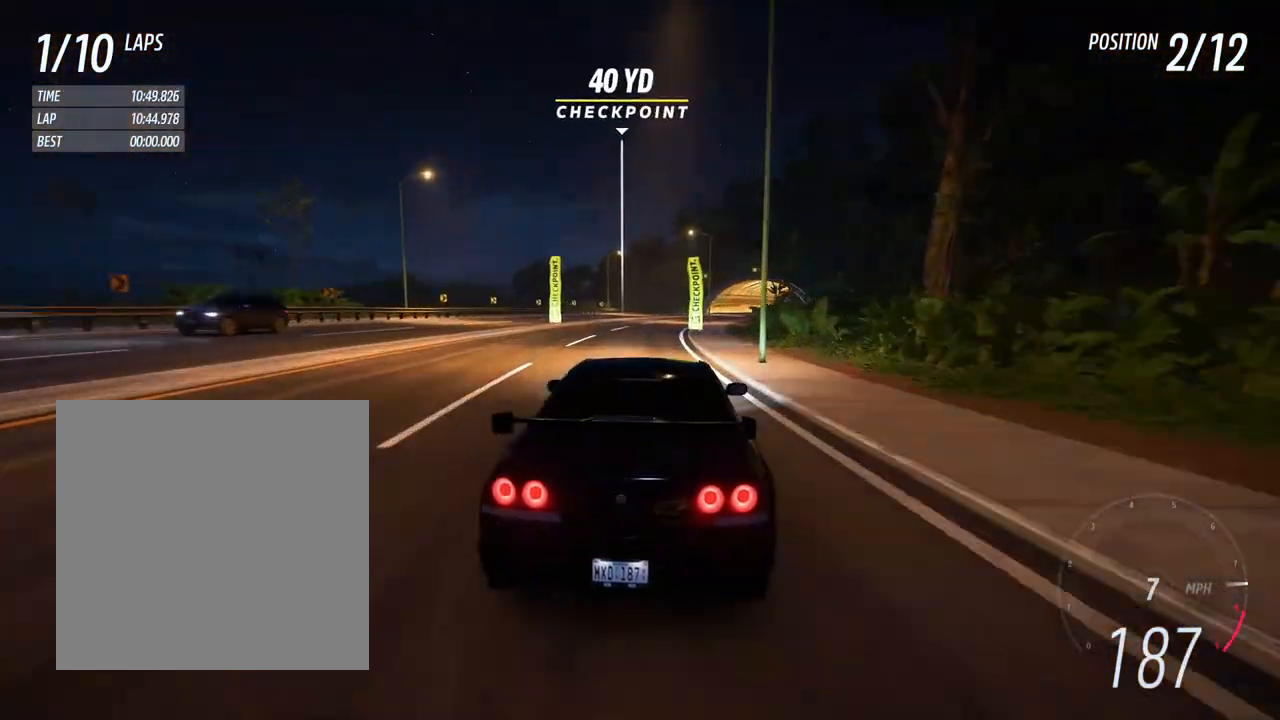
{"dt_ms": 500, "buttons": ["R2"], "left_stick": "center", "right_stick": "center"}
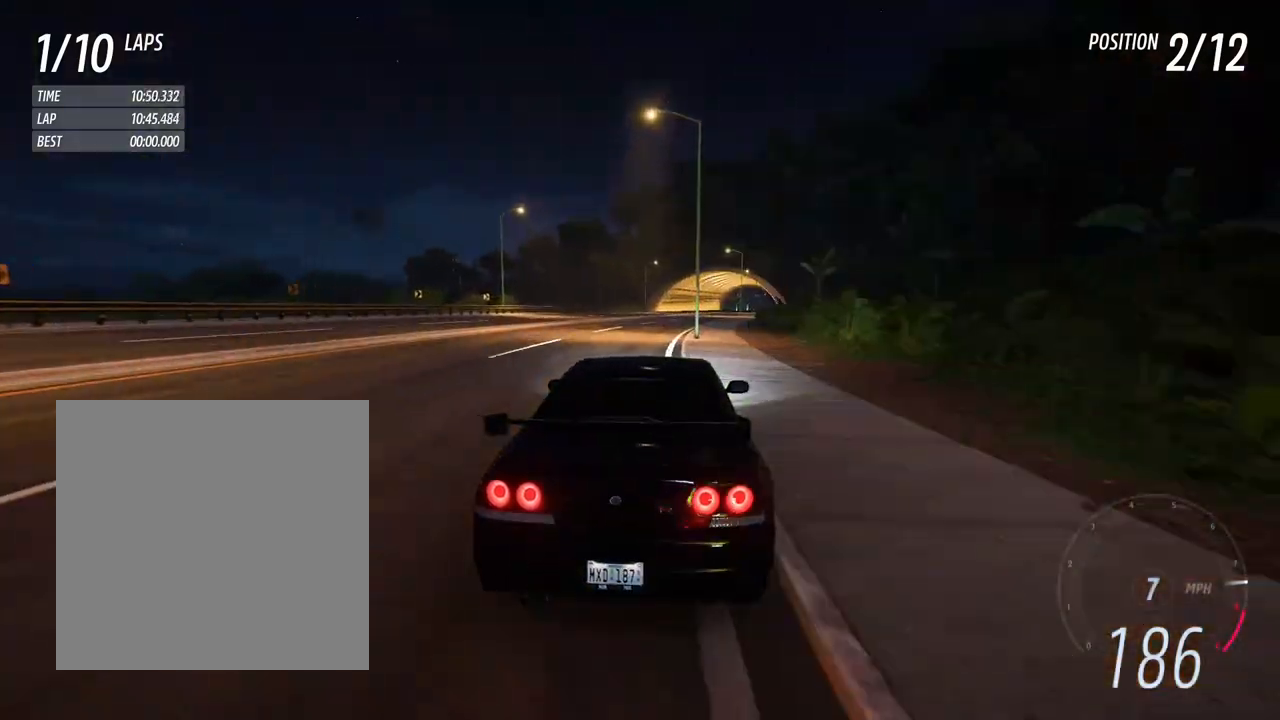
{"dt_ms": 500, "buttons": ["R2"], "left_stick": "right", "right_stick": "center"}
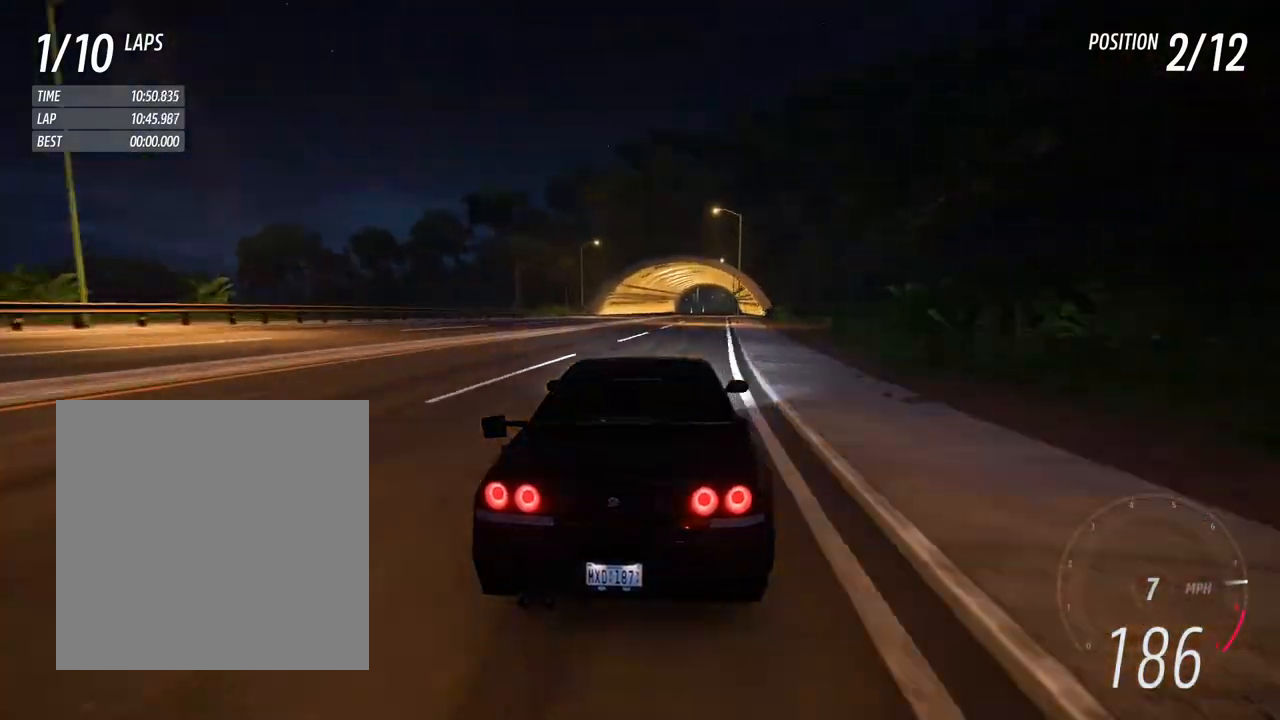
{"dt_ms": 500, "buttons": ["R2"], "left_stick": "center", "right_stick": "center", "events": [[117, "left_stick", "center"], [233, "left_stick", "right"], [400, "left_stick", "center"]]}